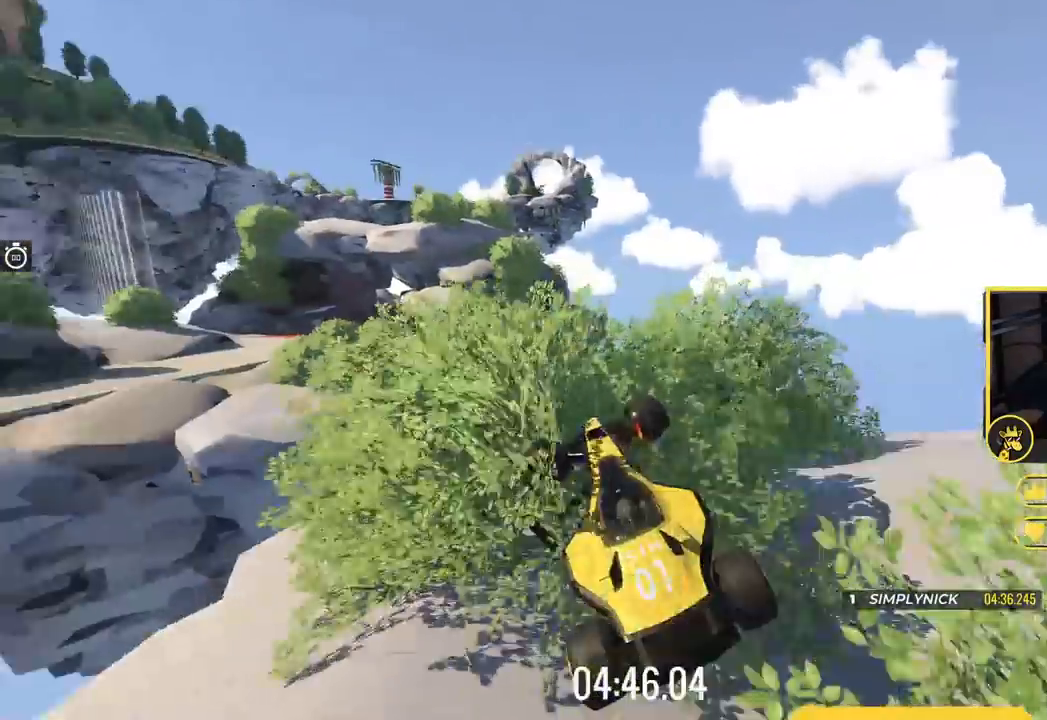
Gameplay with keyboard; each line is a JSON object with the keys held at the frame after it. "events" lists presses ("down") and releases ("up") of "down", "left", "right" and "up" between this image and that frame as [ms after this image, input, new state], when the widget could be followed in between. No other keys are recorded. Mouse input is not recorded.
{"keys": ["up"], "events": [[200, "down", "up"], [300, "left", "up"], [334, "up", "down"]]}
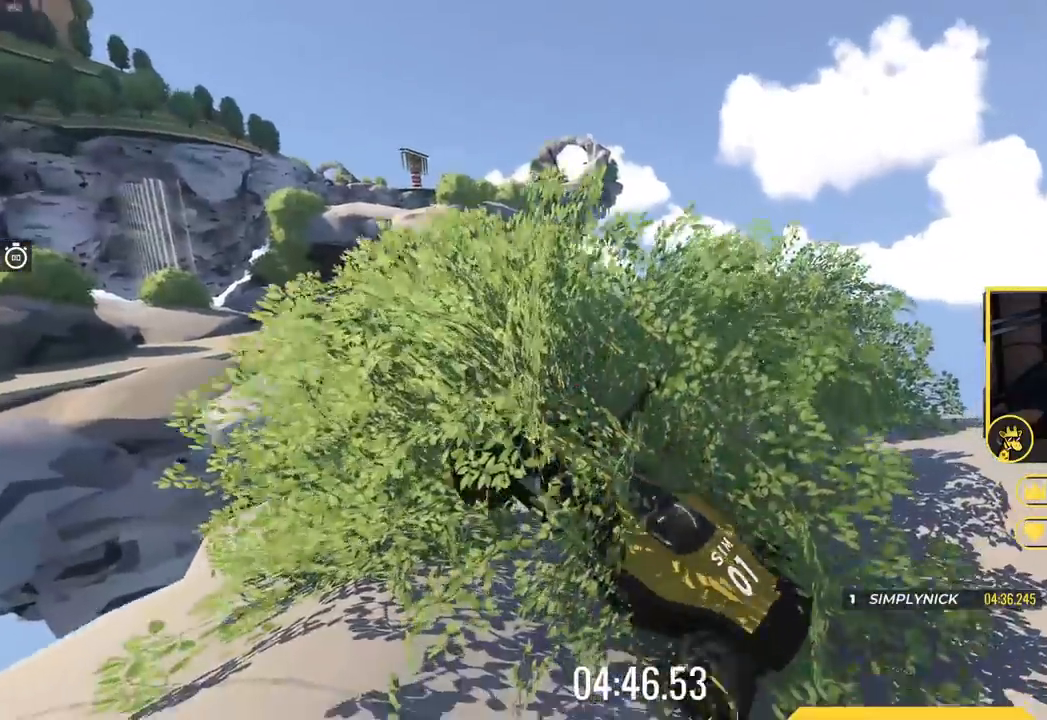
{"keys": ["down"], "events": [[117, "down", "down"], [117, "up", "up"]]}
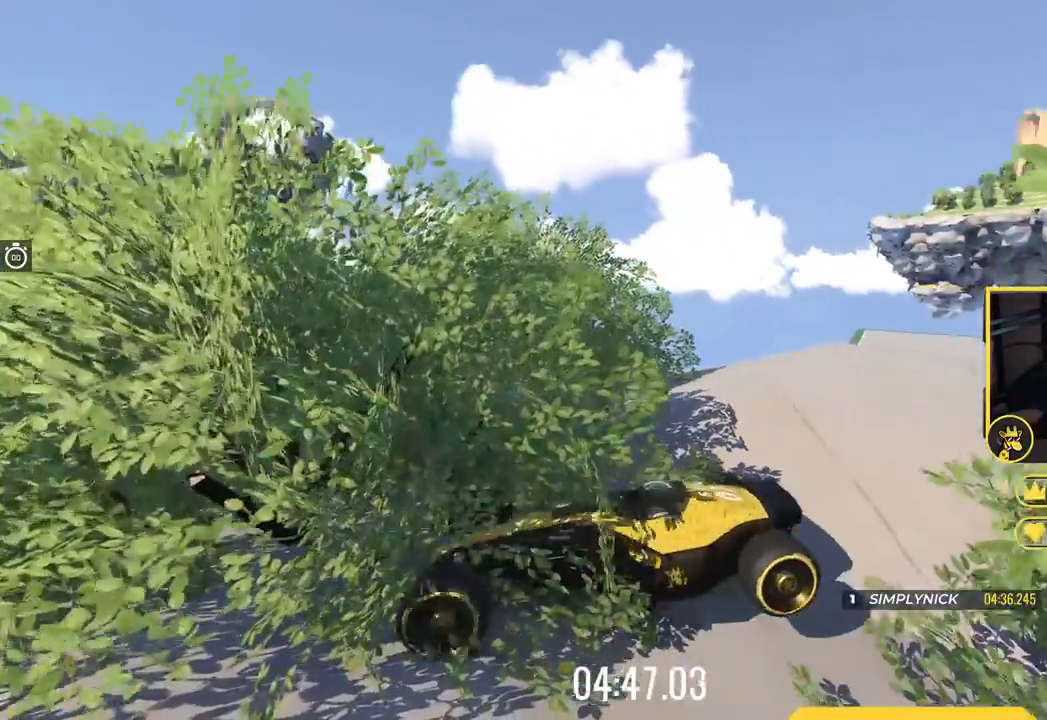
{"keys": ["down"], "events": []}
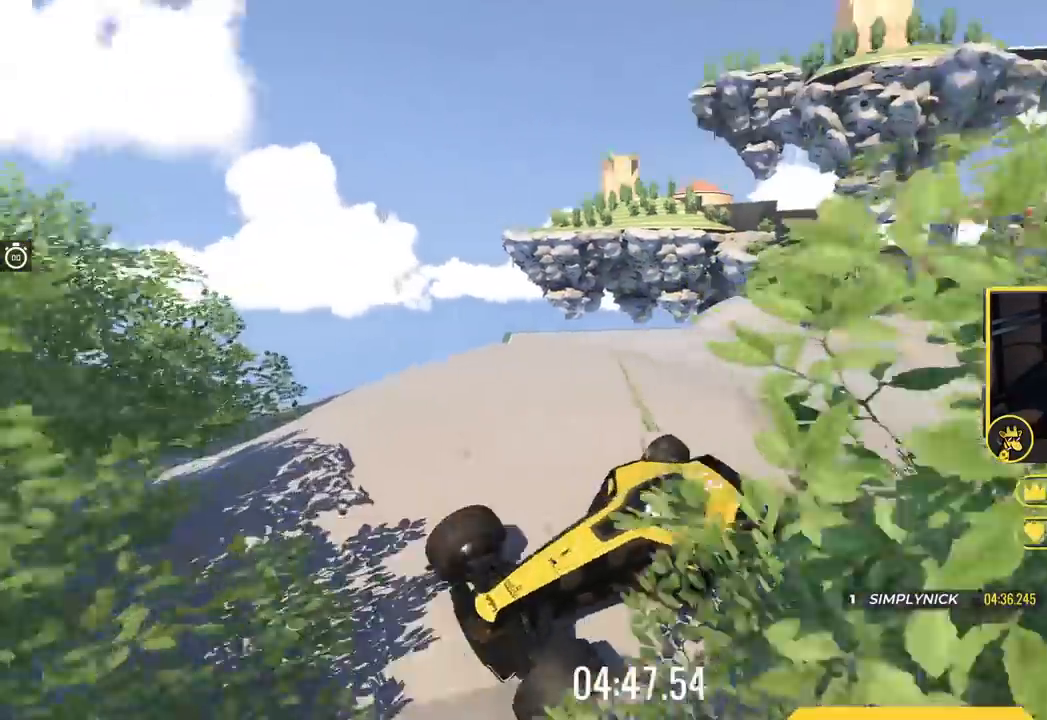
{"keys": ["down"], "events": []}
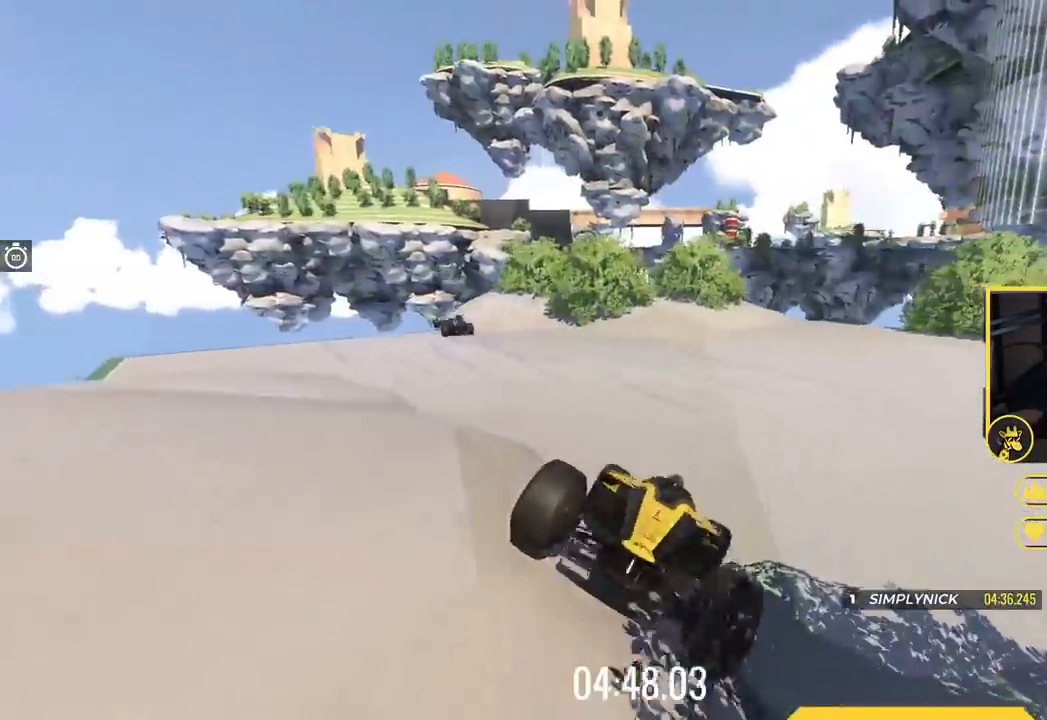
{"keys": ["down", "left"], "events": [[484, "left", "down"]]}
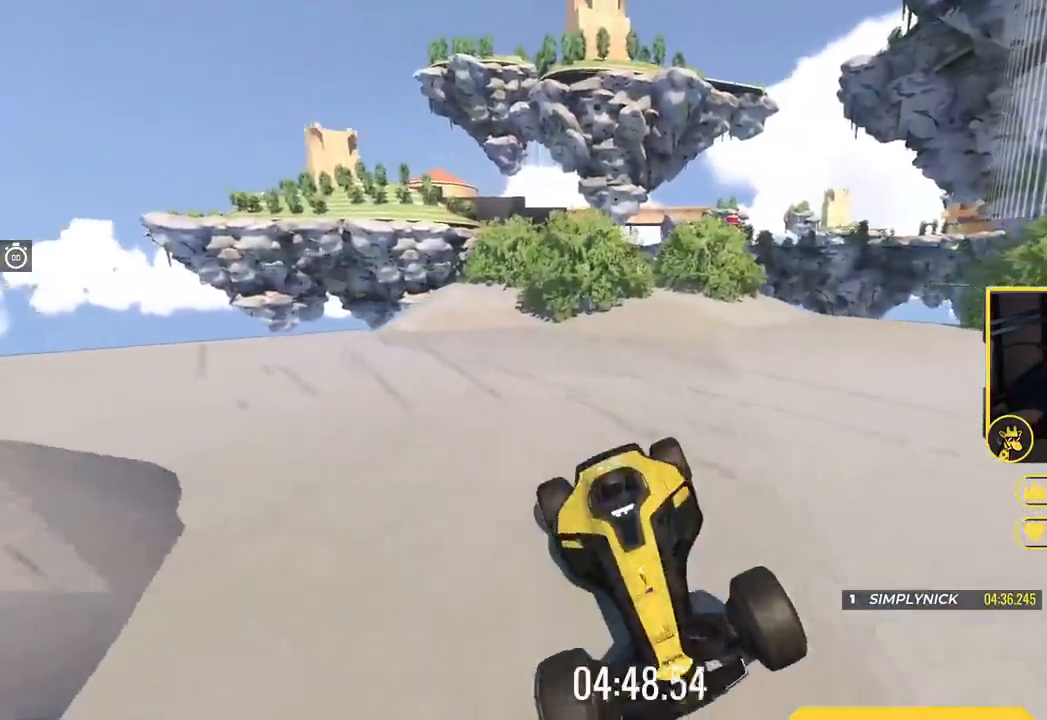
{"keys": ["down", "left"], "events": [[184, "left", "up"], [317, "left", "down"]]}
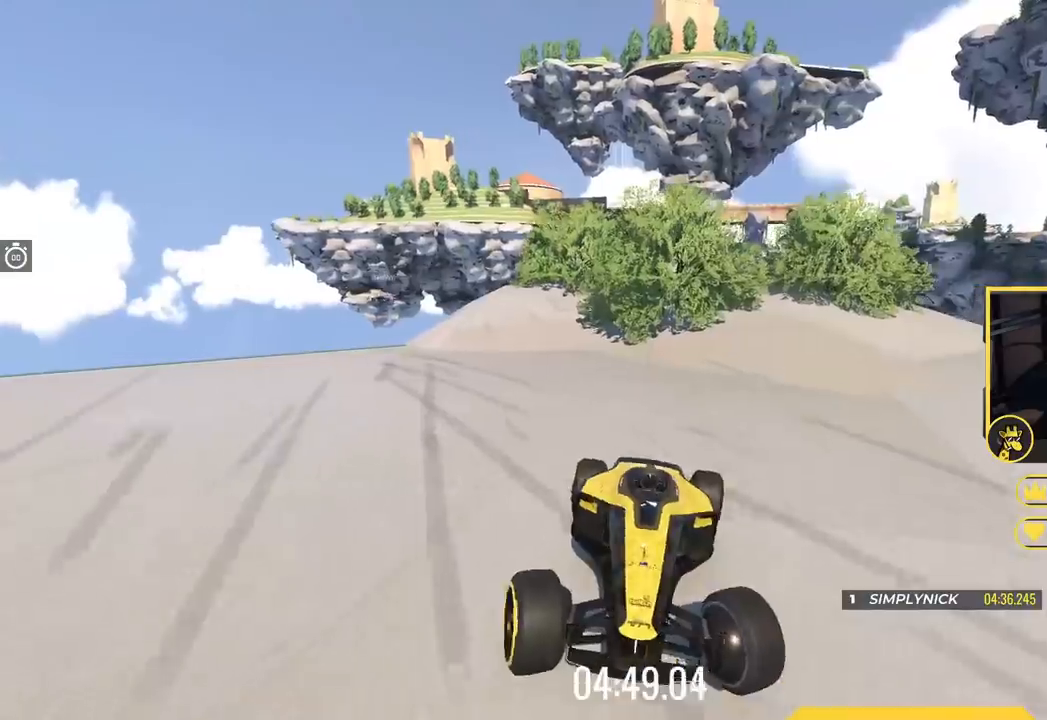
{"keys": ["left"], "events": [[334, "down", "up"]]}
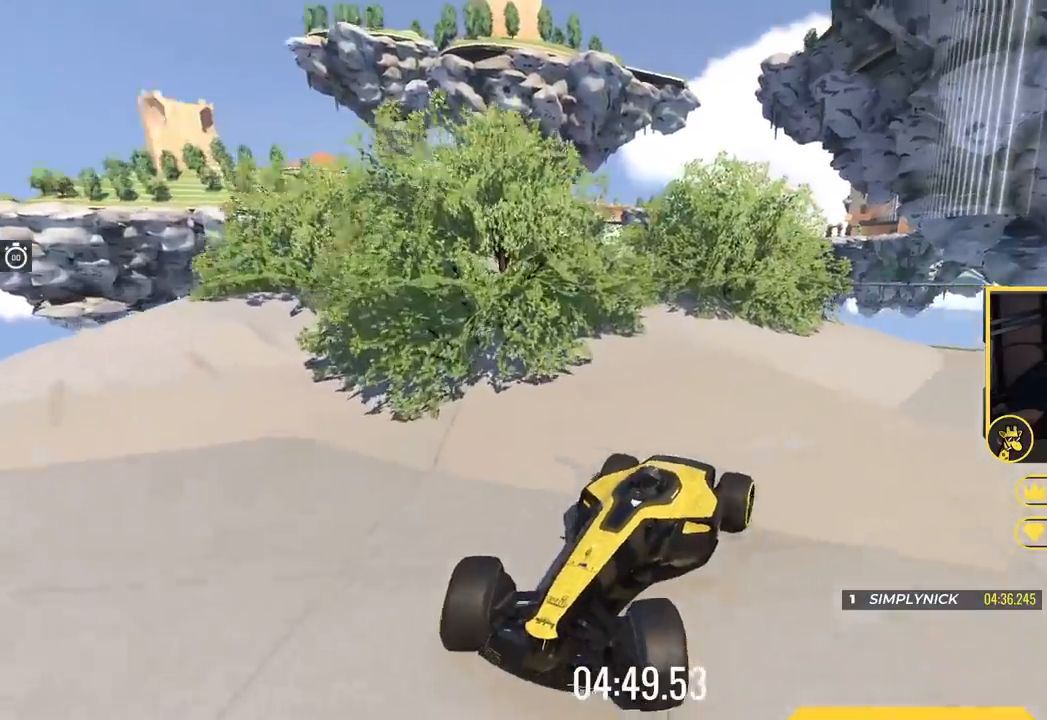
{"keys": ["up"], "events": [[17, "up", "down"], [117, "left", "up"]]}
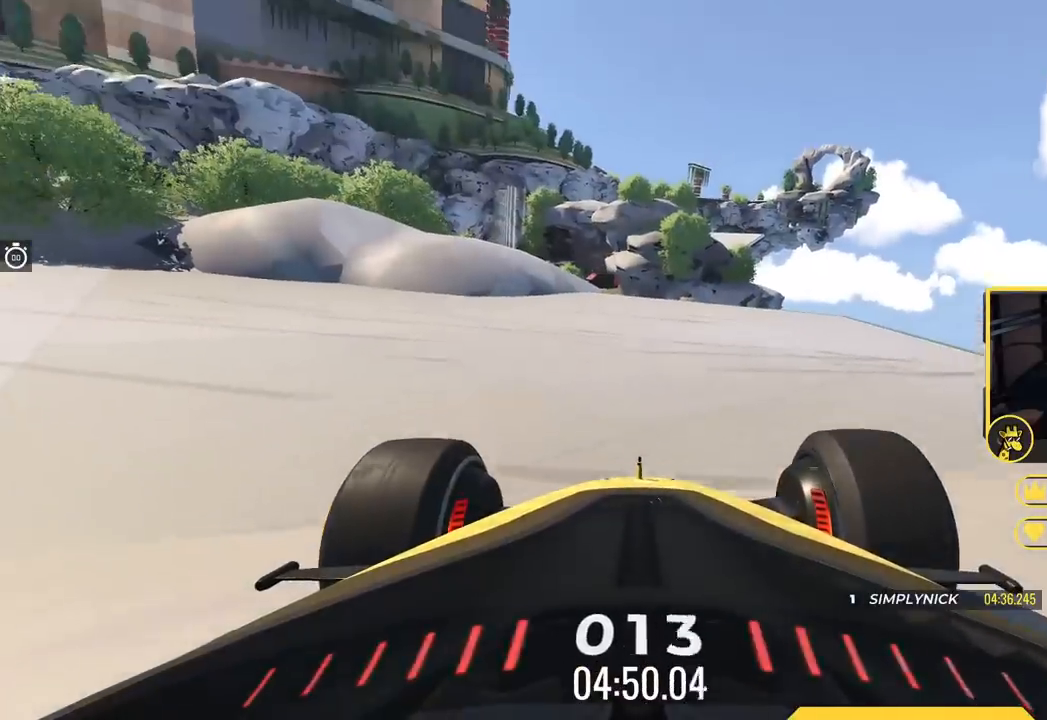
{"keys": ["up"], "events": []}
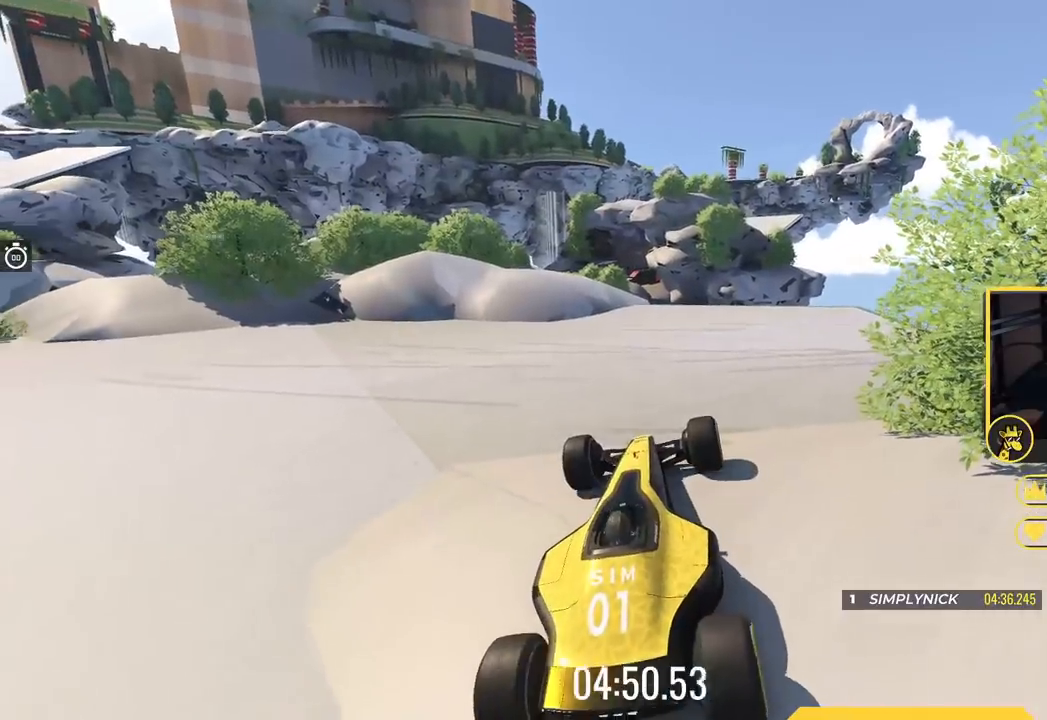
{"keys": ["up"], "events": []}
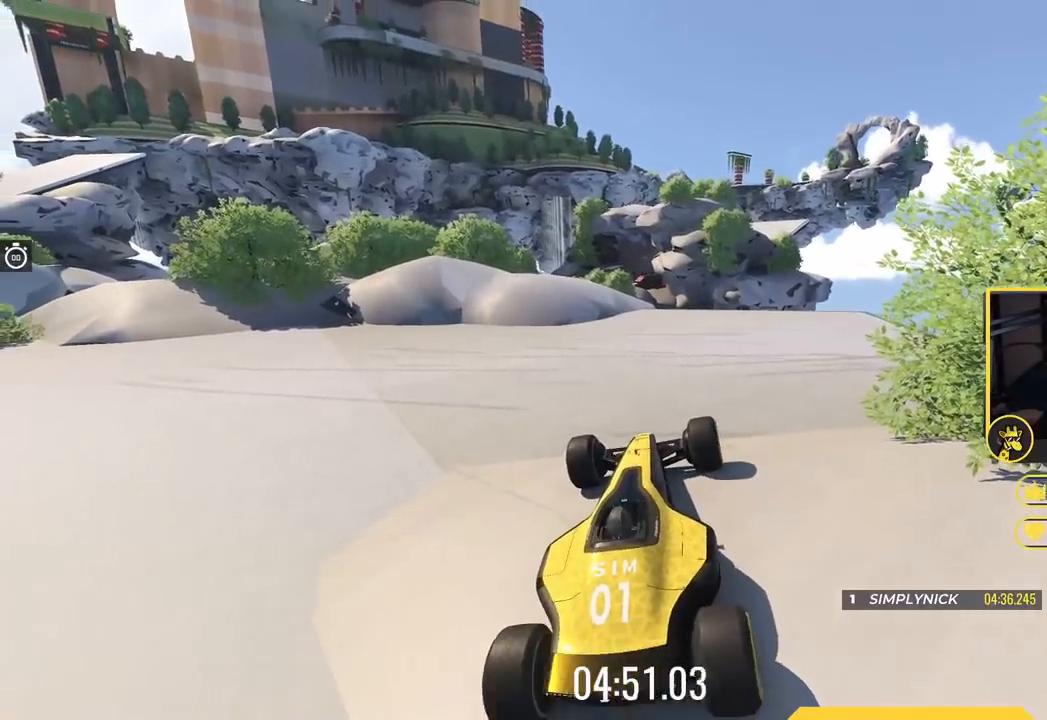
{"keys": ["up"], "events": []}
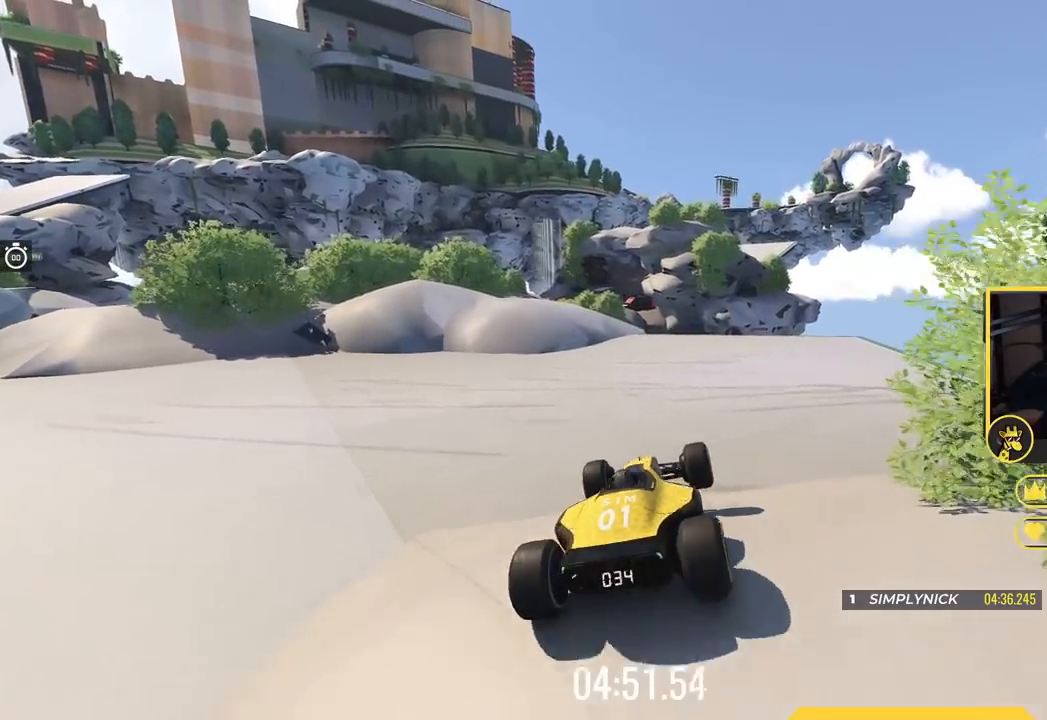
{"keys": ["up"], "events": []}
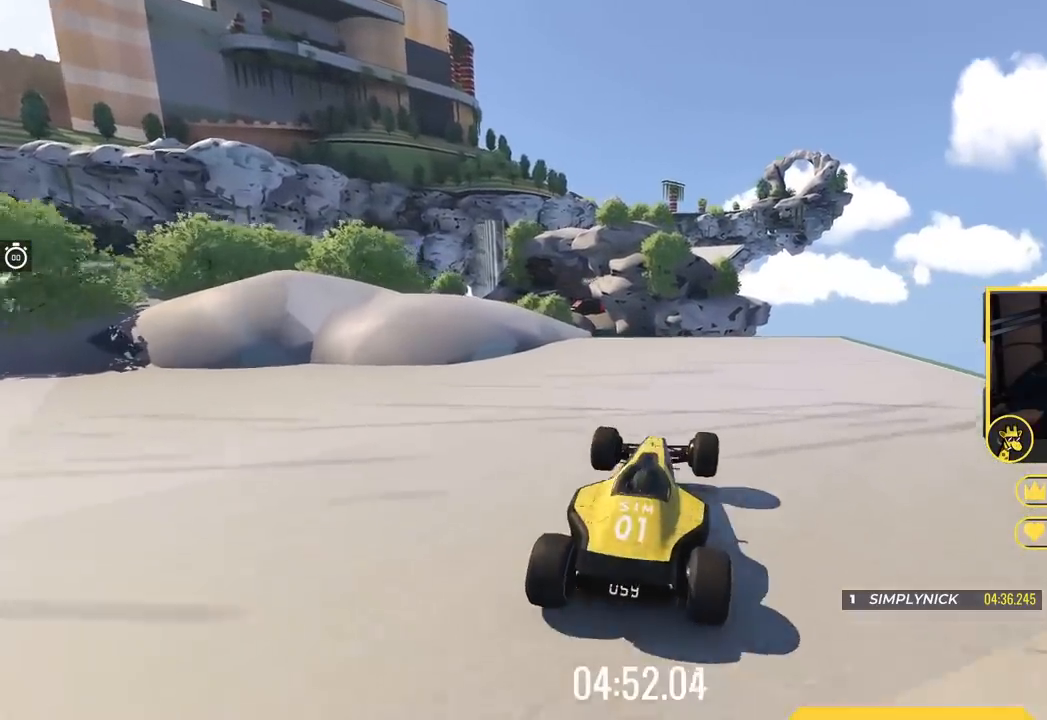
{"keys": ["left", "up"], "events": [[33, "left", "down"]]}
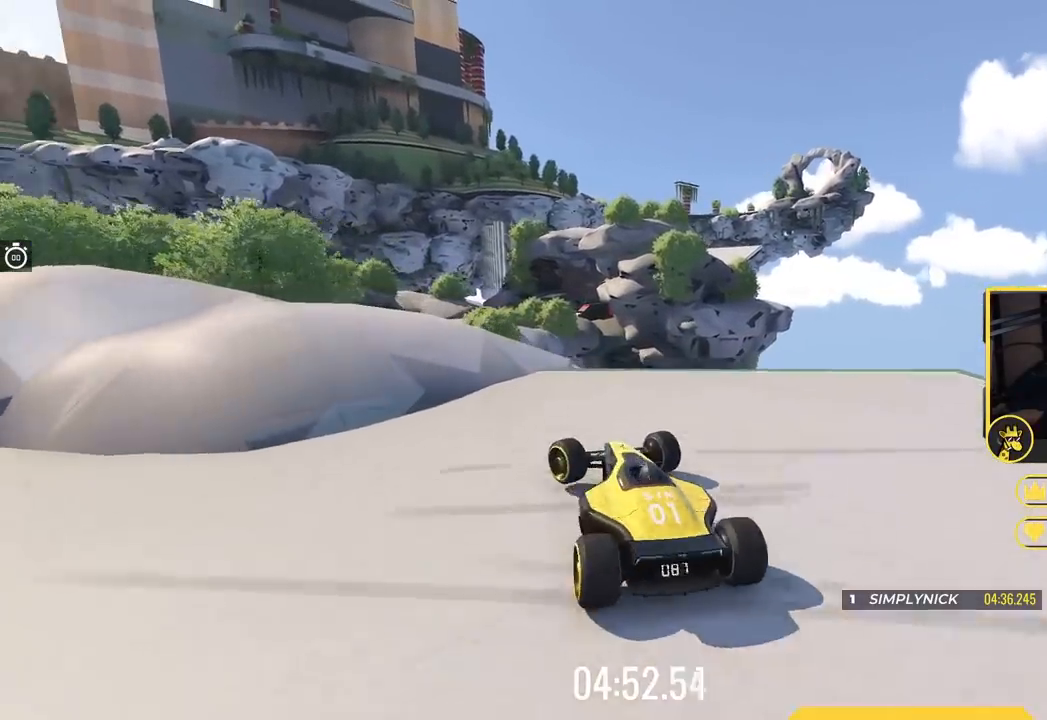
{"keys": ["up"], "events": [[34, "left", "up"], [117, "left", "down"], [434, "left", "up"]]}
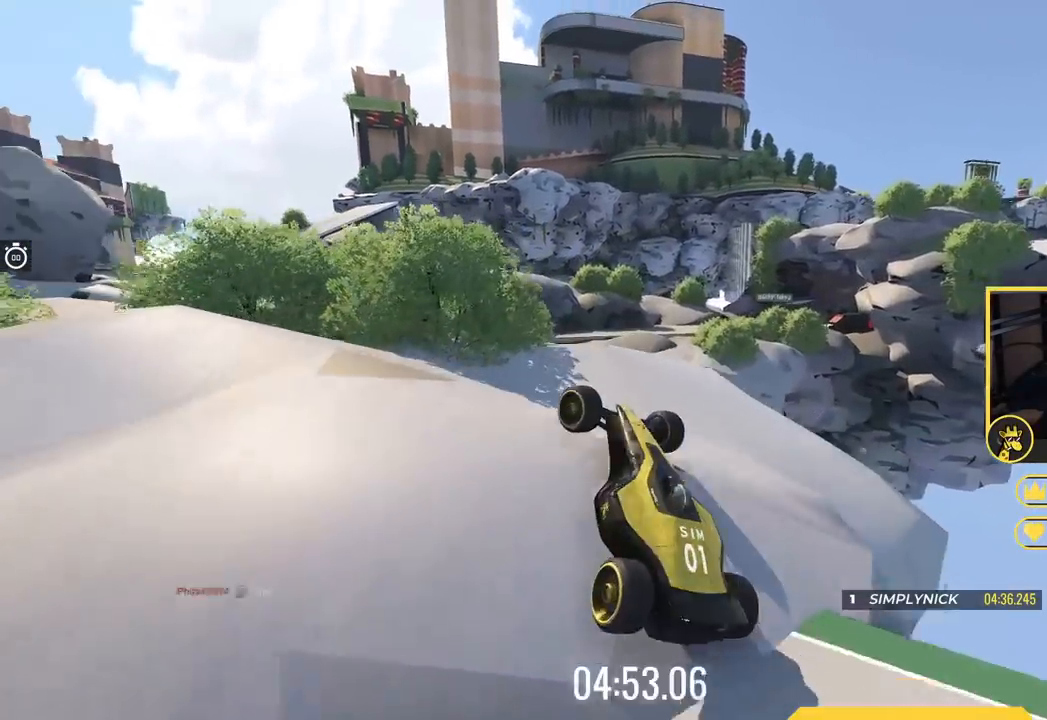
{"keys": ["up"], "events": [[133, "right", "down"], [384, "right", "up"]]}
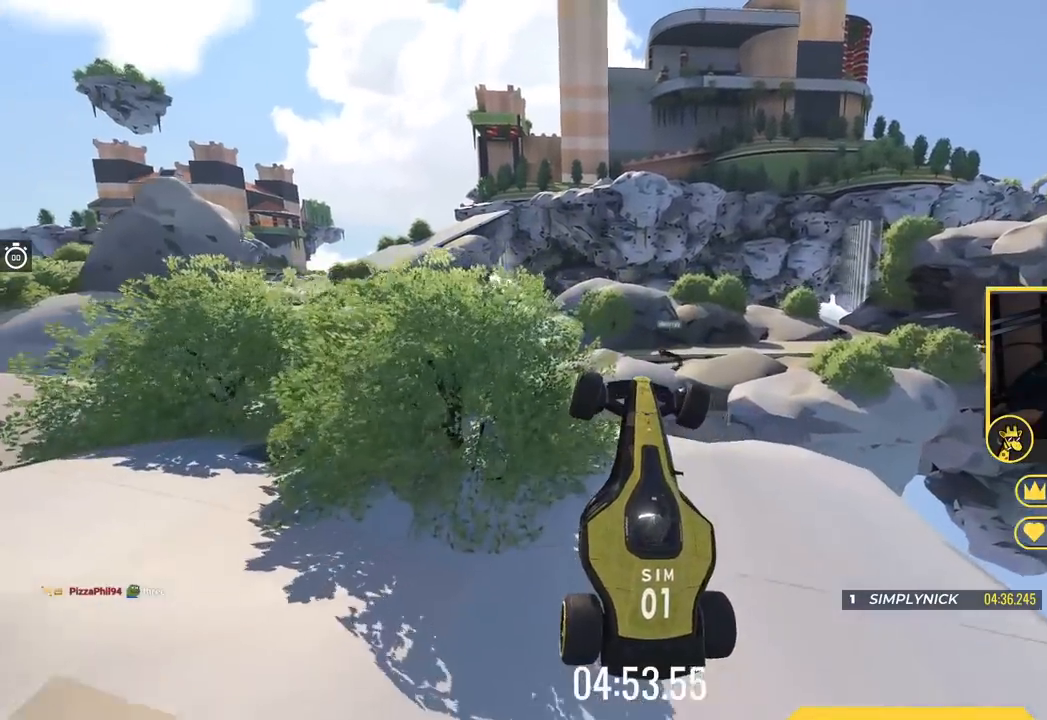
{"keys": ["up"], "events": [[251, "right", "down"], [384, "right", "up"]]}
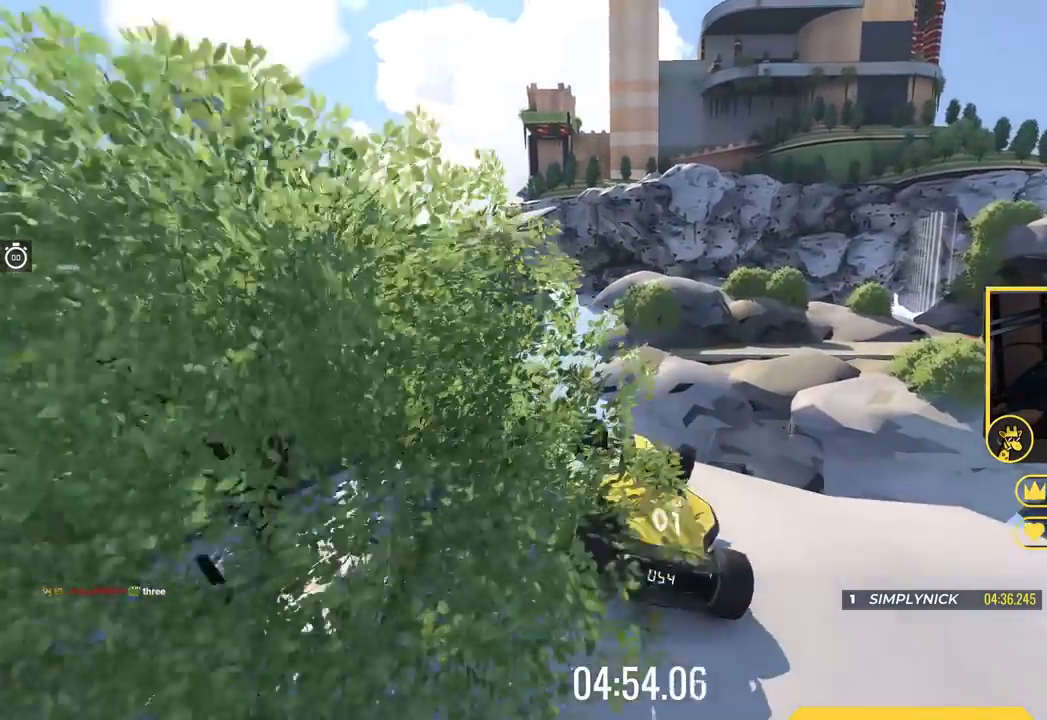
{"keys": ["up"], "events": [[233, "right", "down"], [384, "right", "up"]]}
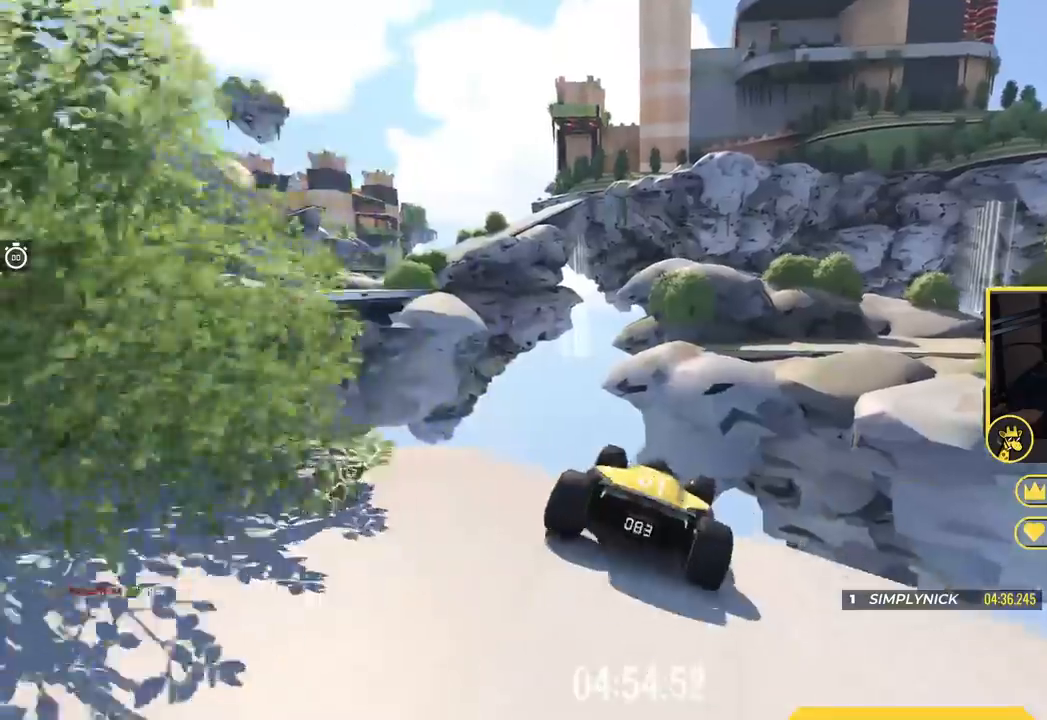
{"keys": ["left", "up"], "events": [[334, "left", "down"]]}
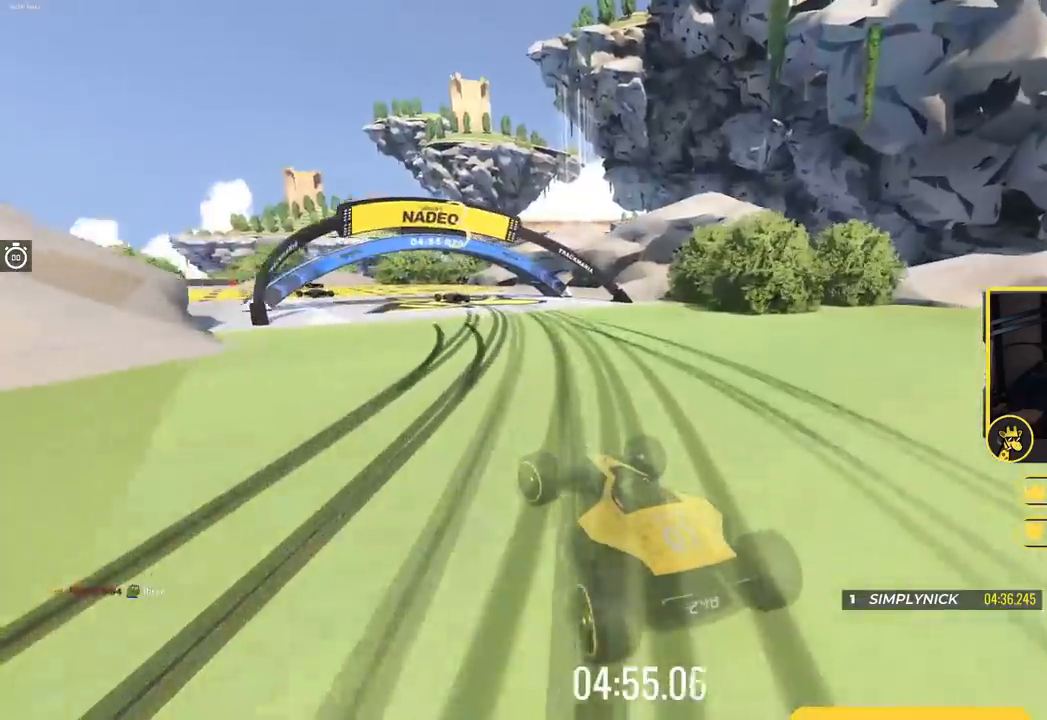
{"keys": ["left", "up"], "events": []}
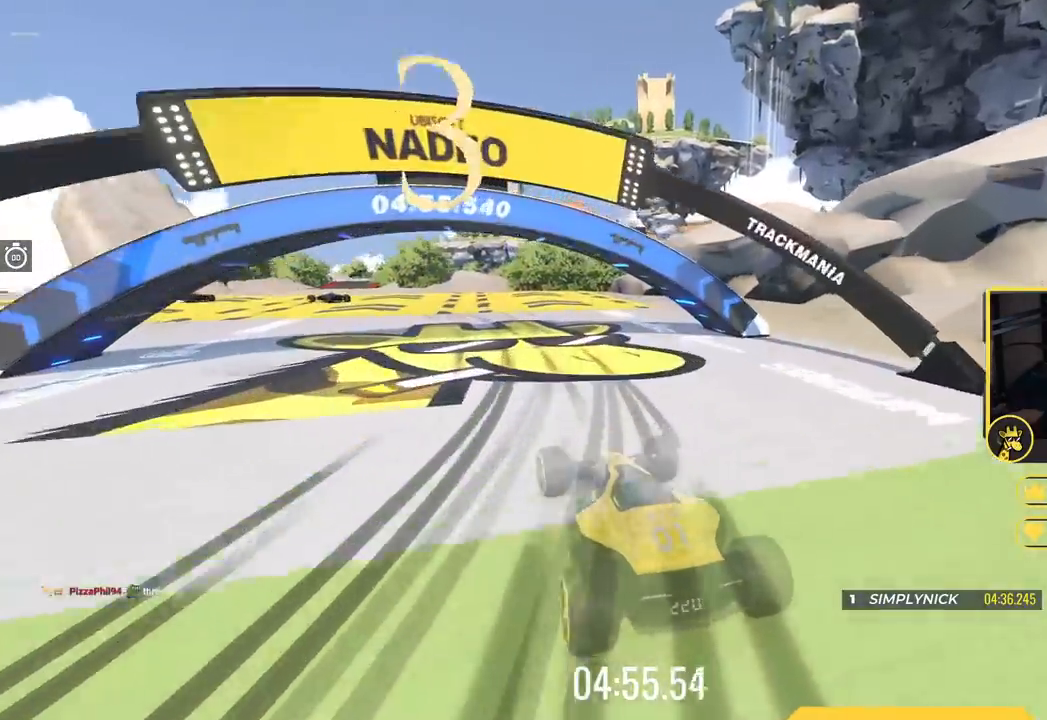
{"keys": ["left", "up"], "events": []}
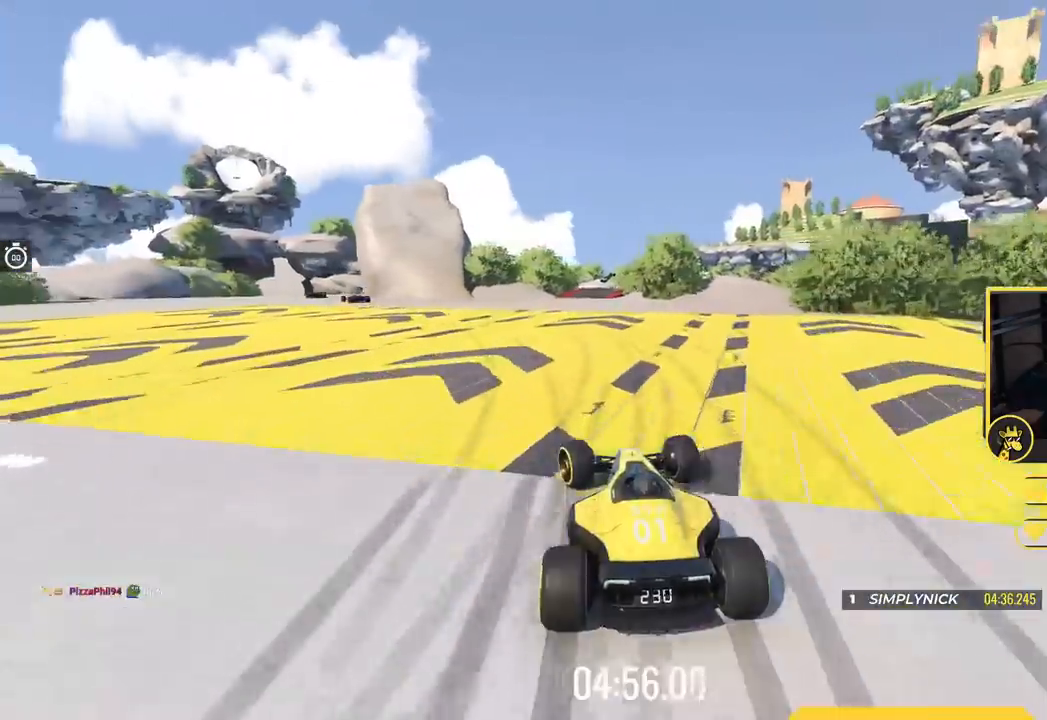
{"keys": ["left"], "events": [[150, "up", "up"]]}
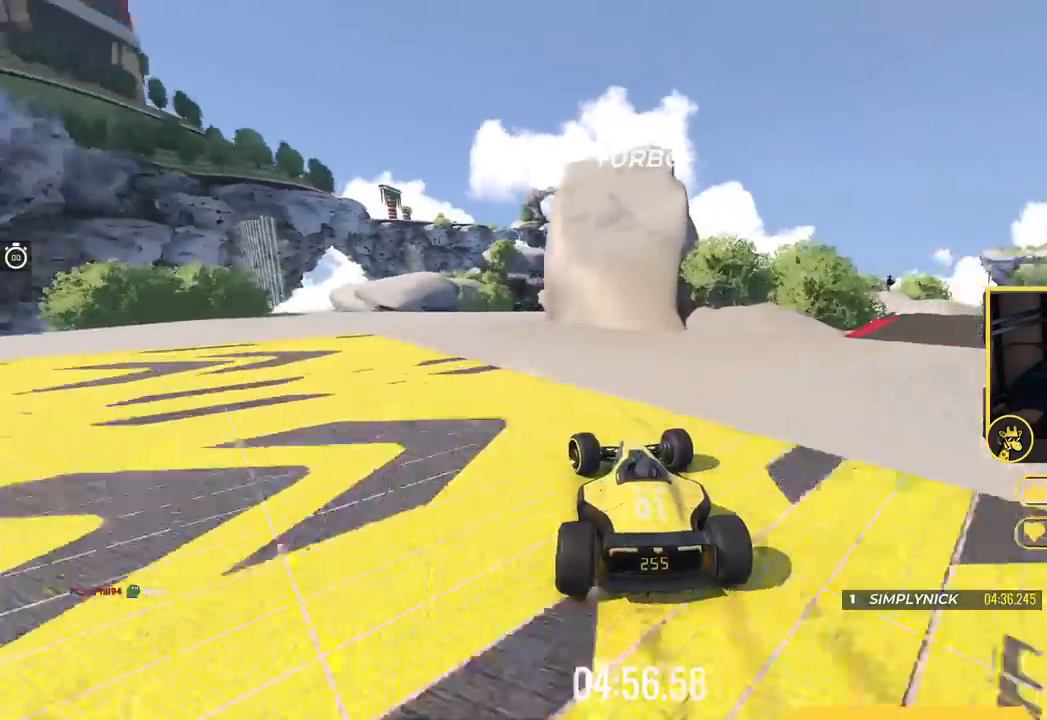
{"keys": ["right"]}
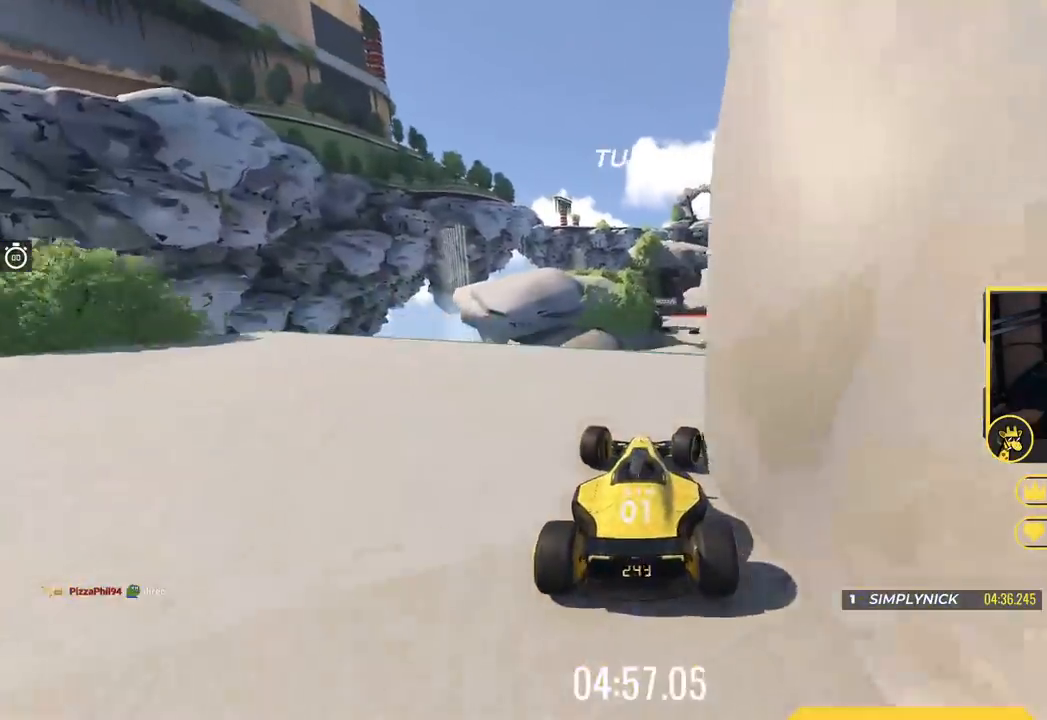
{"keys": ["left", "up"], "events": [[67, "up", "down"], [167, "right", "up"], [200, "left", "down"]]}
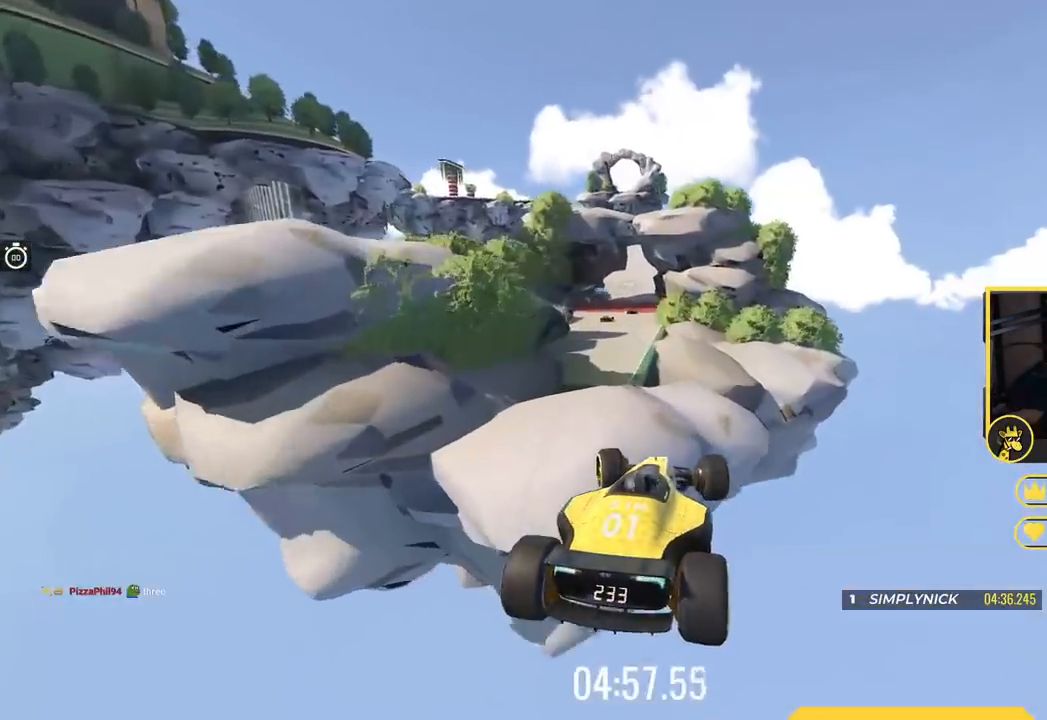
{"keys": ["down", "left", "up"], "events": [[334, "down", "down"]]}
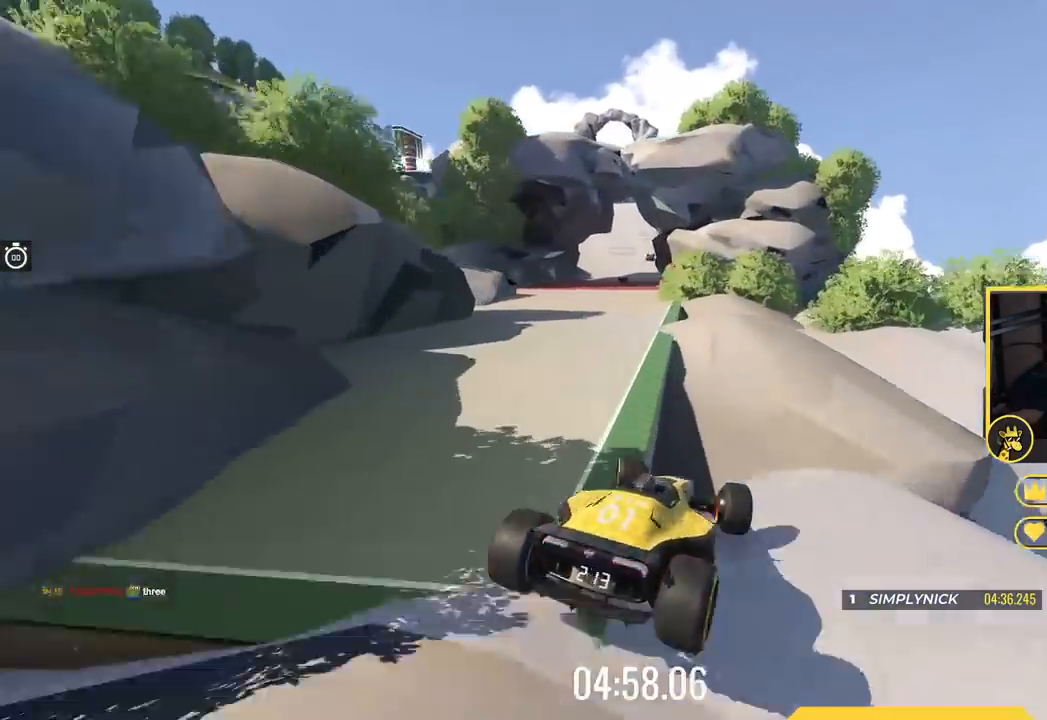
{"keys": ["up"], "events": [[417, "down", "up"], [484, "left", "up"]]}
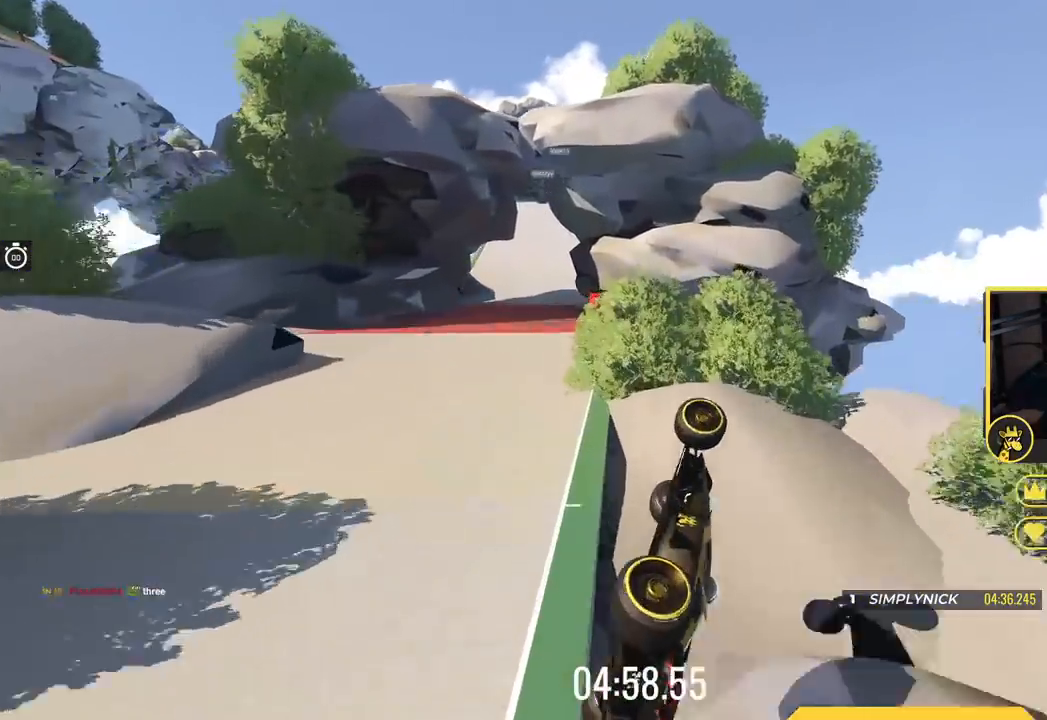
{"keys": ["up"], "events": []}
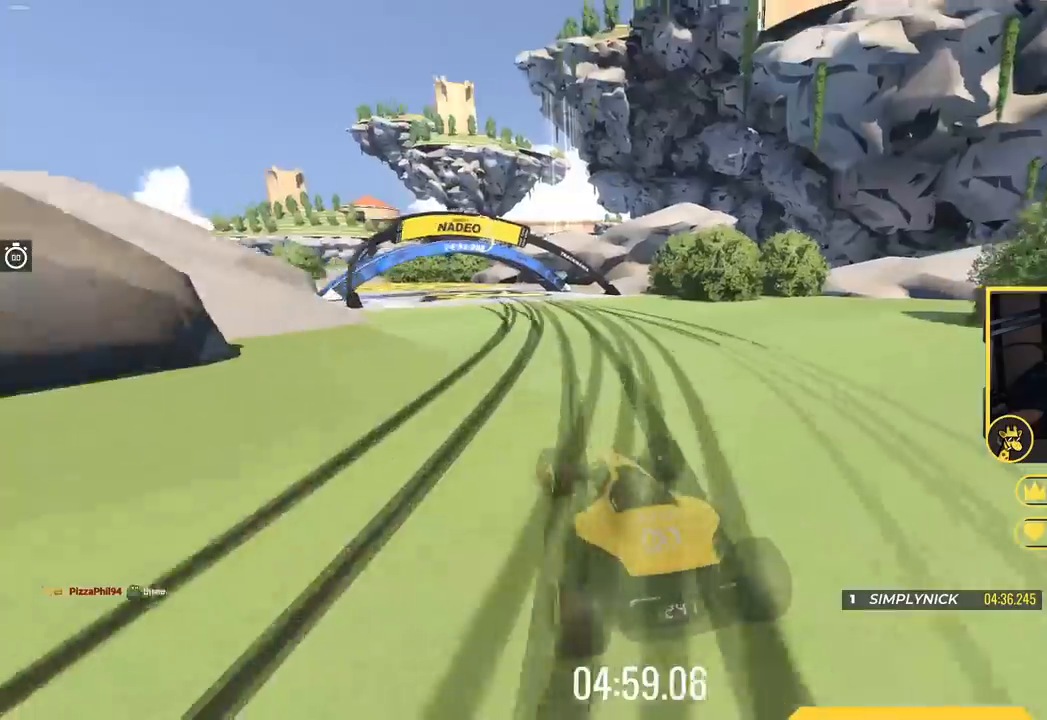
{"keys": ["left"], "events": [[200, "left", "down"], [267, "up", "up"]]}
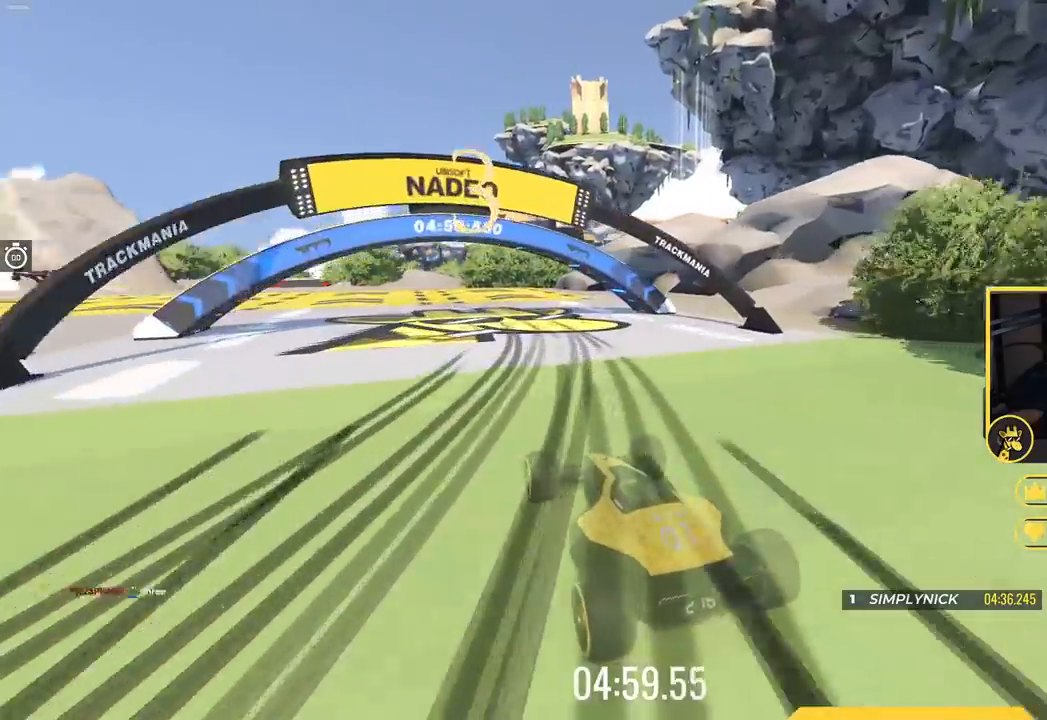
{"keys": ["left"], "events": []}
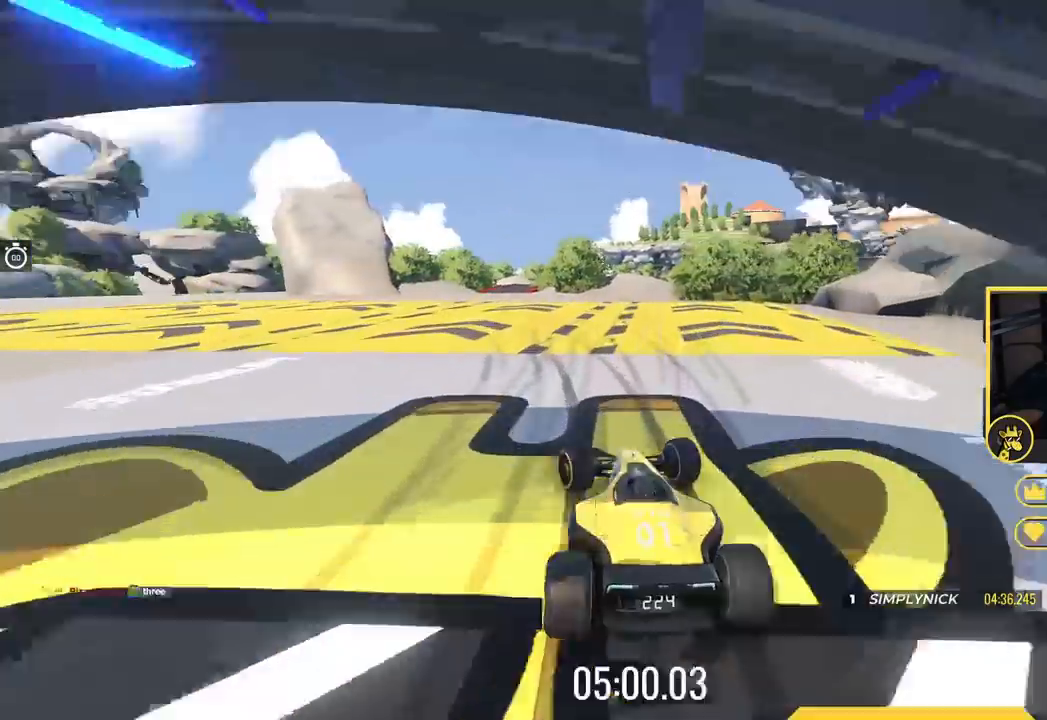
{"keys": ["left", "up"], "events": [[217, "up", "down"], [317, "up", "up"], [451, "up", "down"]]}